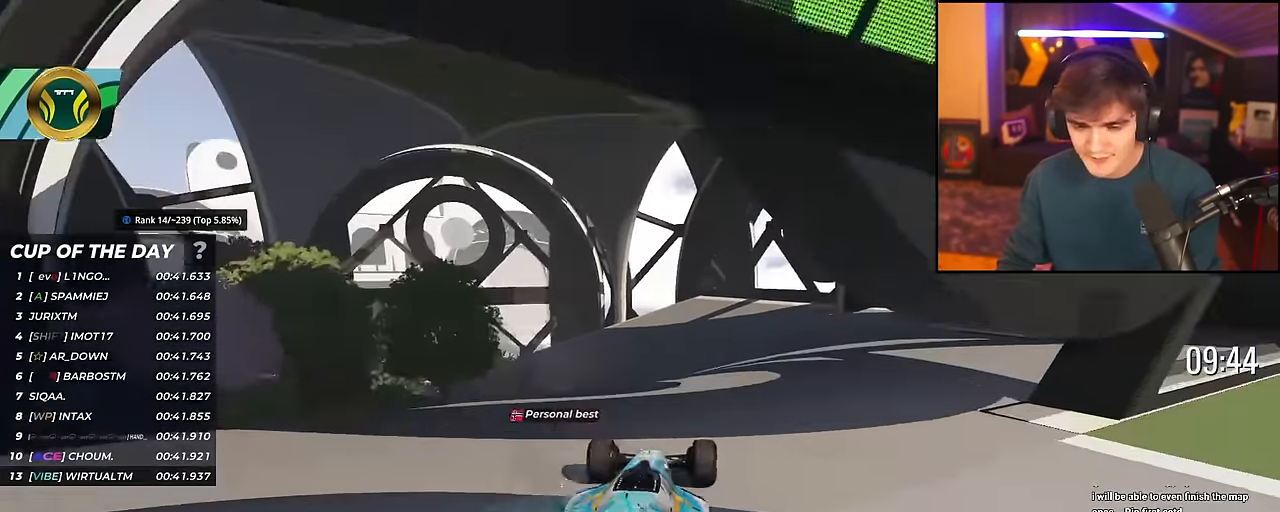
Gameplay with keyboard; each line is a JSON object with the keys held at the frame after it. "events" lists presses ("down") and releases ("up") of "brake", "down", "left", "right" and "up" between this image and that frame as [ms after this image, input, new state], when the widget could be followed in between. No other keys are recorded. Mouse input is not recorded. Key names are as the overlay labels them; some are game actions (e.g. jump) rather than physical keys.
{"keys": ["up"], "events": []}
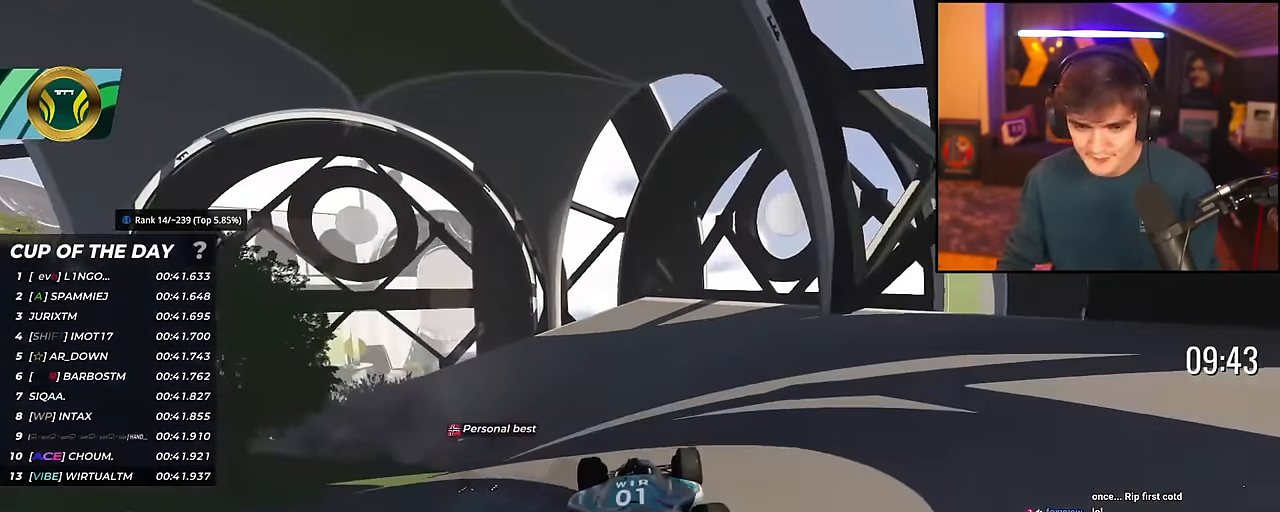
{"keys": ["up"], "events": [[100, "left", "down"], [200, "left", "up"], [384, "left", "down"], [484, "left", "up"]]}
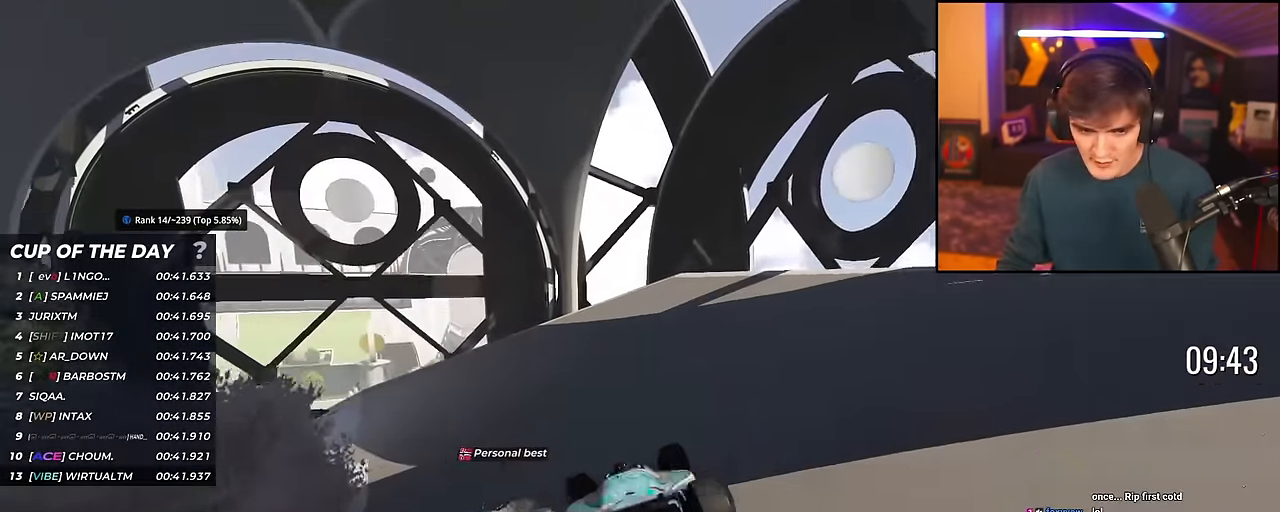
{"keys": ["left", "up"], "events": [[66, "left", "down"]]}
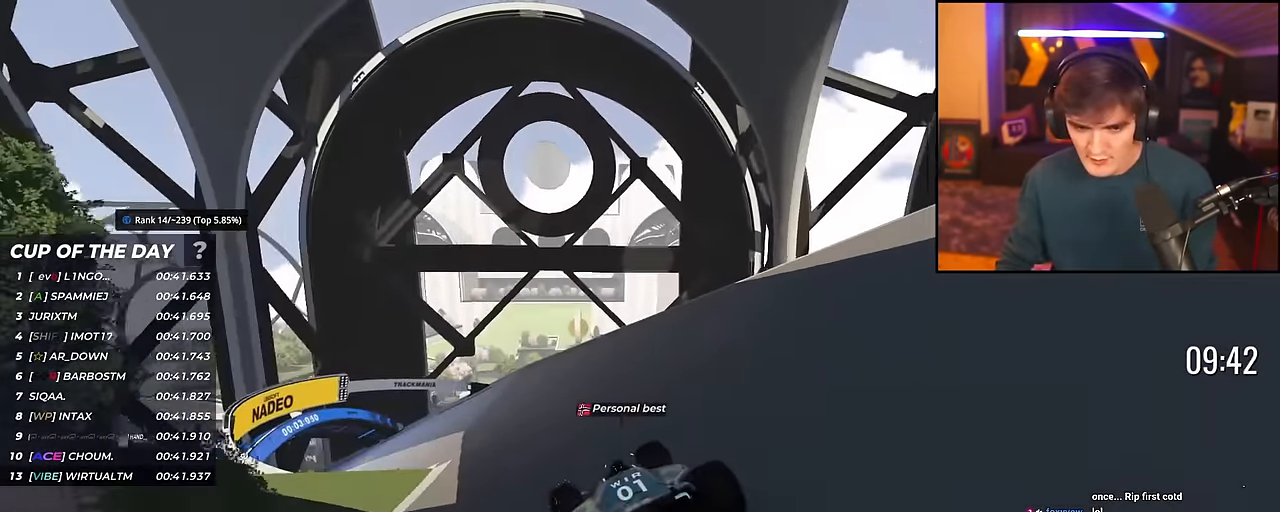
{"keys": ["left", "up"], "events": []}
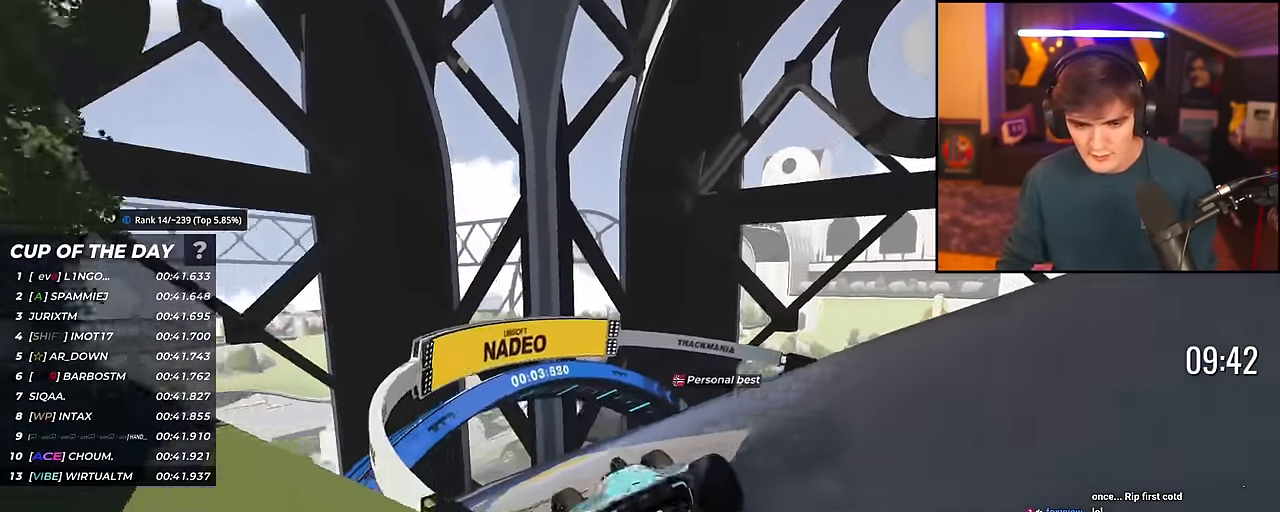
{"keys": ["left", "up"], "events": []}
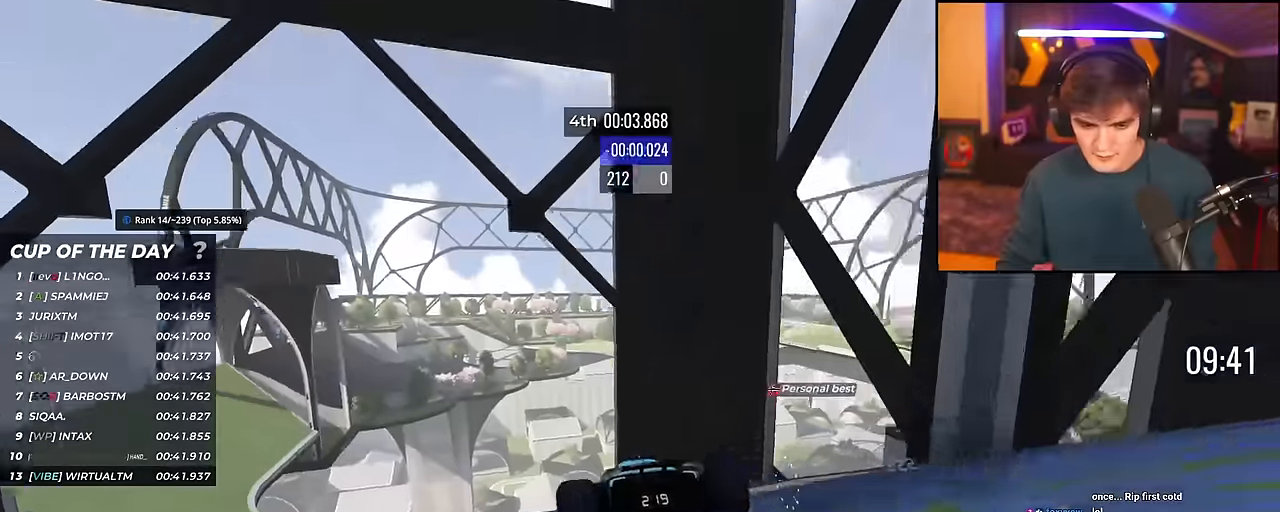
{"keys": ["left", "up"], "events": []}
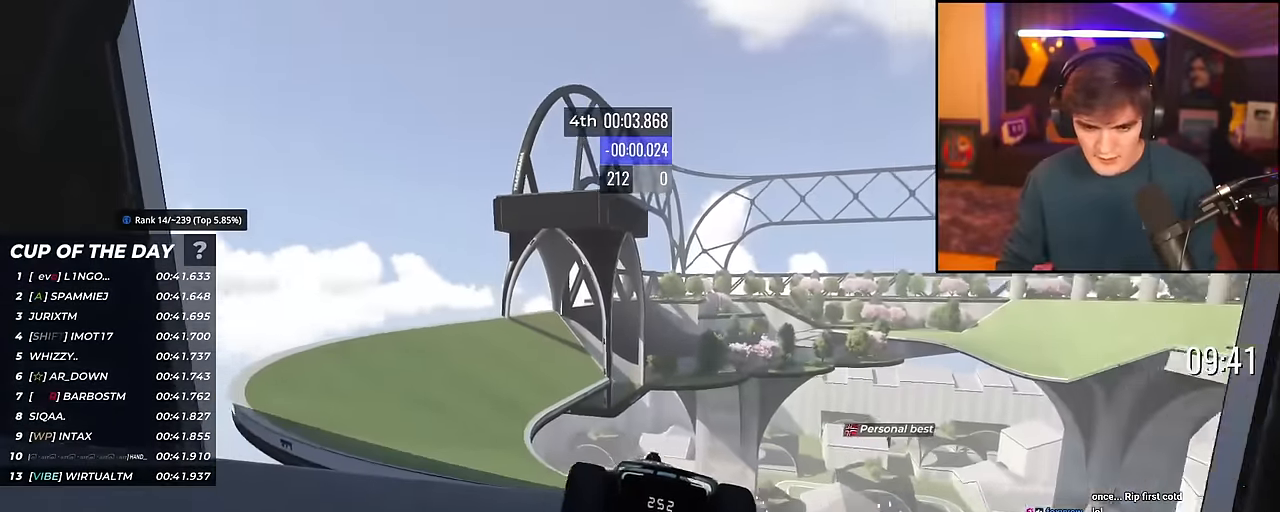
{"keys": ["right", "up"], "events": [[267, "left", "up"], [467, "right", "down"]]}
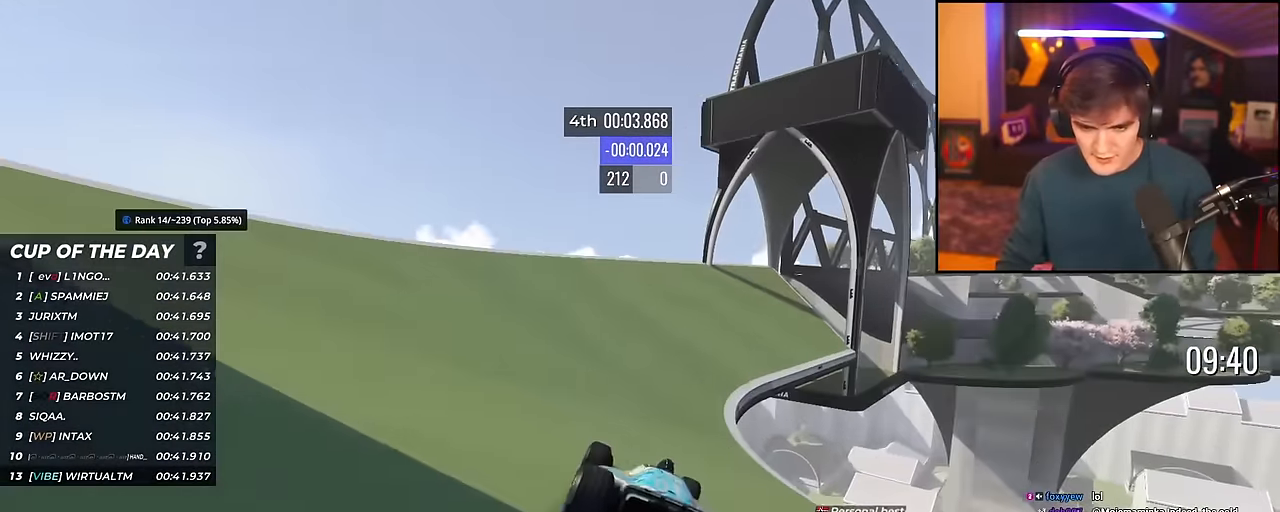
{"keys": ["right", "up"], "events": [[200, "right", "up"], [384, "right", "down"]]}
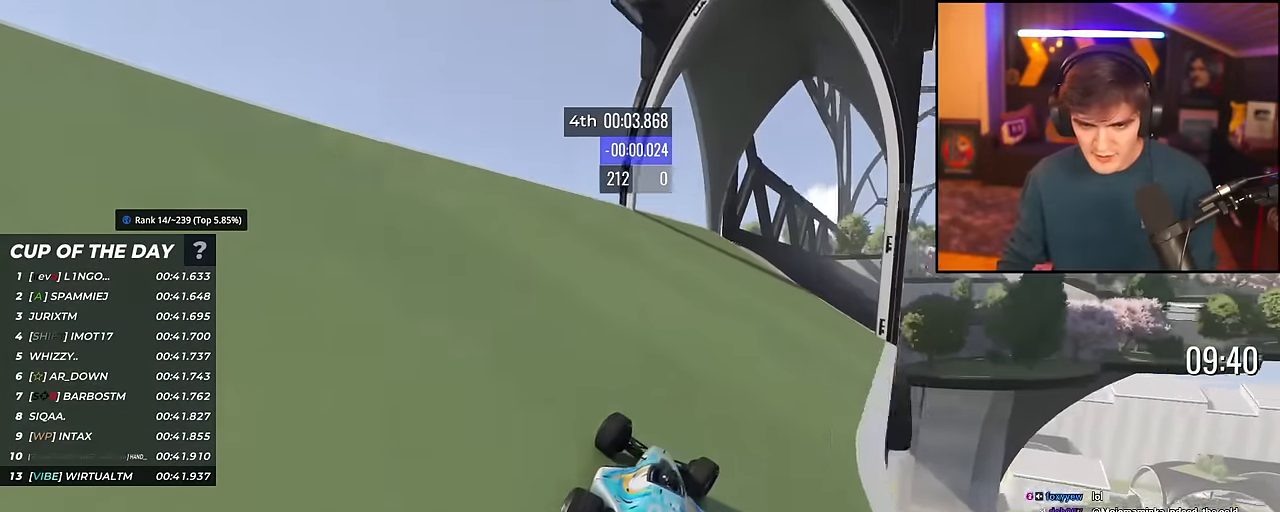
{"keys": ["right", "up"], "events": [[34, "right", "up"], [167, "right", "down"]]}
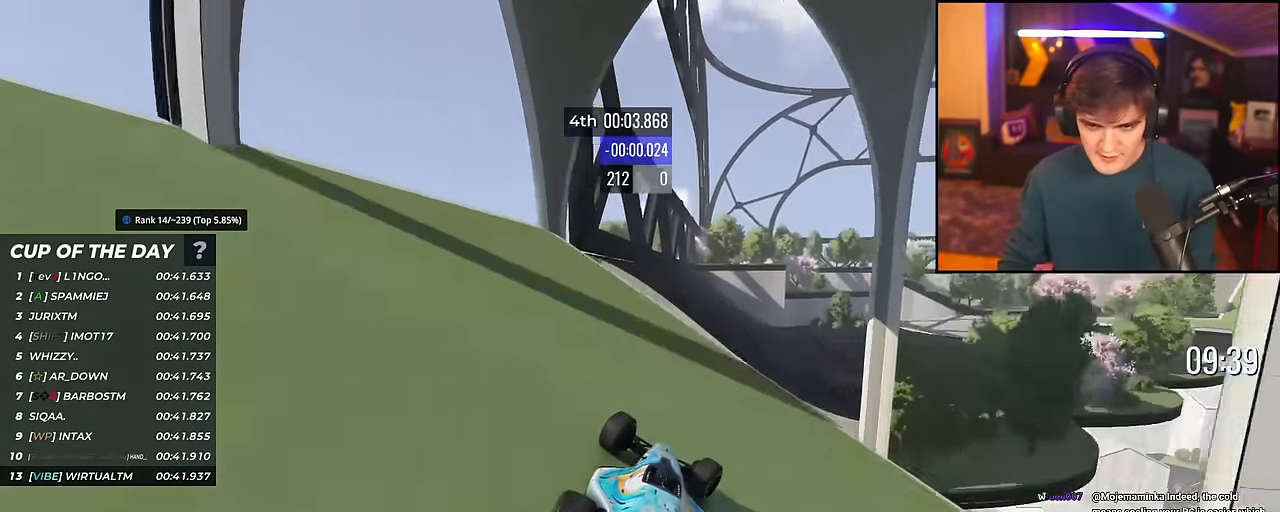
{"keys": ["right", "up"], "events": [[183, "right", "up"], [317, "right", "down"], [367, "brake", "down"], [417, "brake", "up"]]}
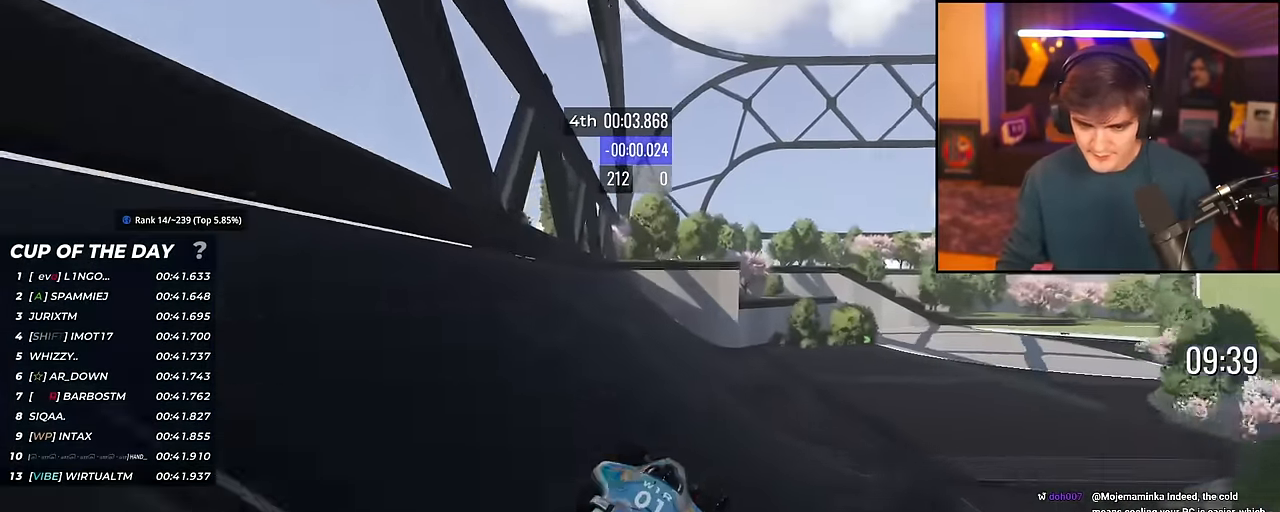
{"keys": ["right", "up"], "events": []}
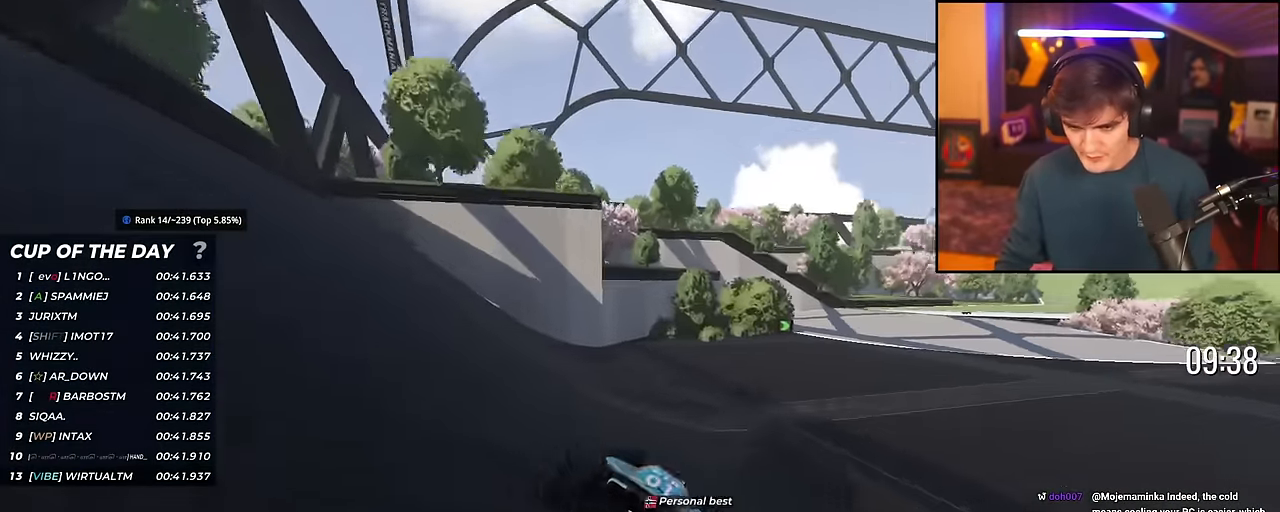
{"keys": ["right", "up"], "events": []}
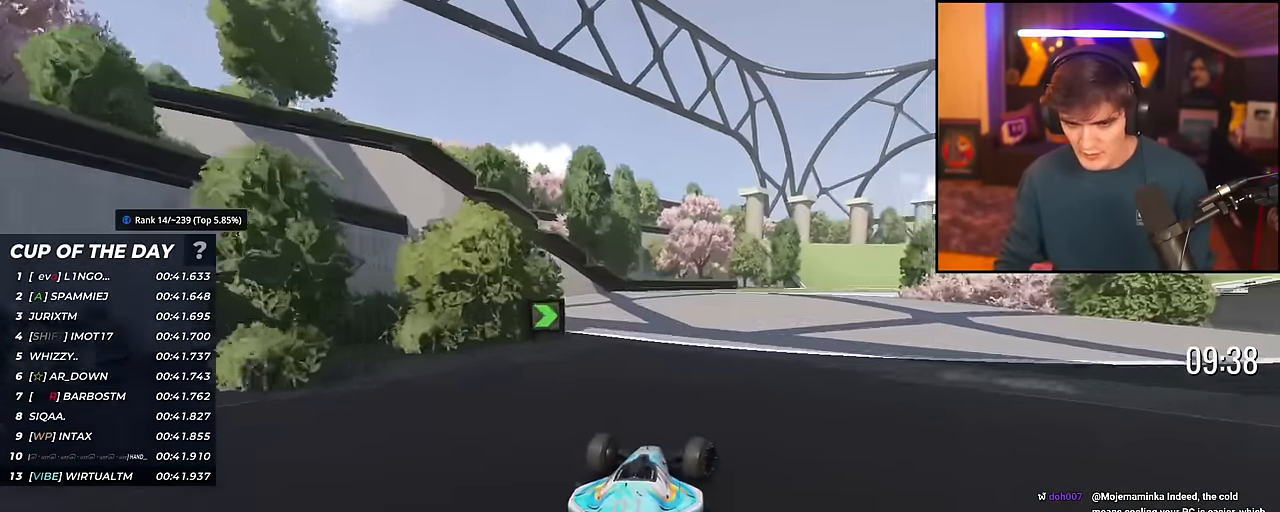
{"keys": ["up"], "events": [[184, "right", "up"], [284, "right", "down"], [467, "right", "up"]]}
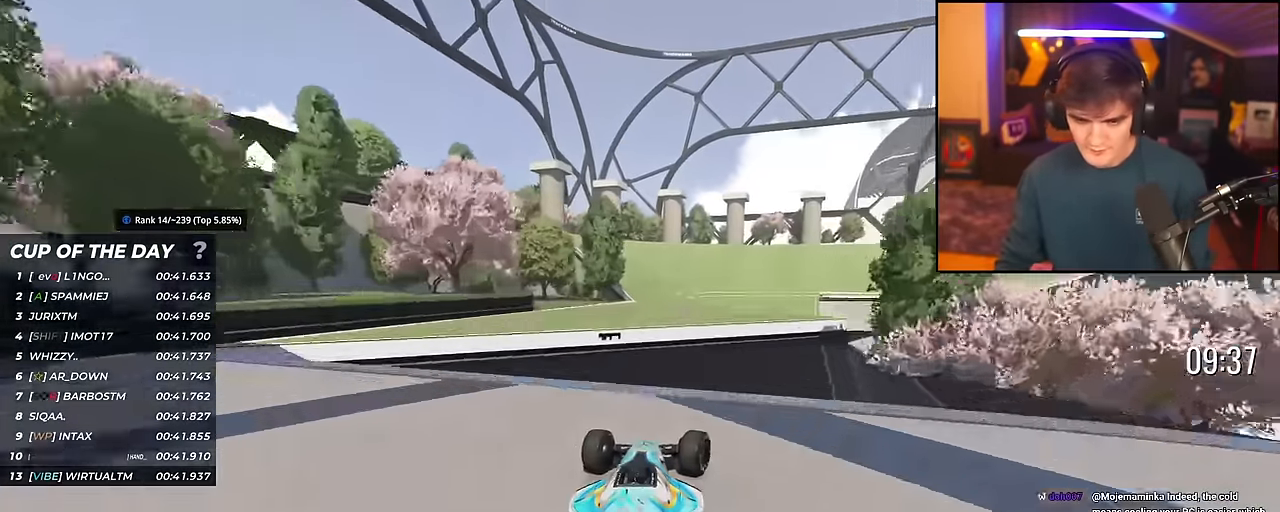
{"keys": ["up"], "events": [[100, "left", "down"], [250, "left", "up"], [333, "left", "down"], [434, "left", "up"]]}
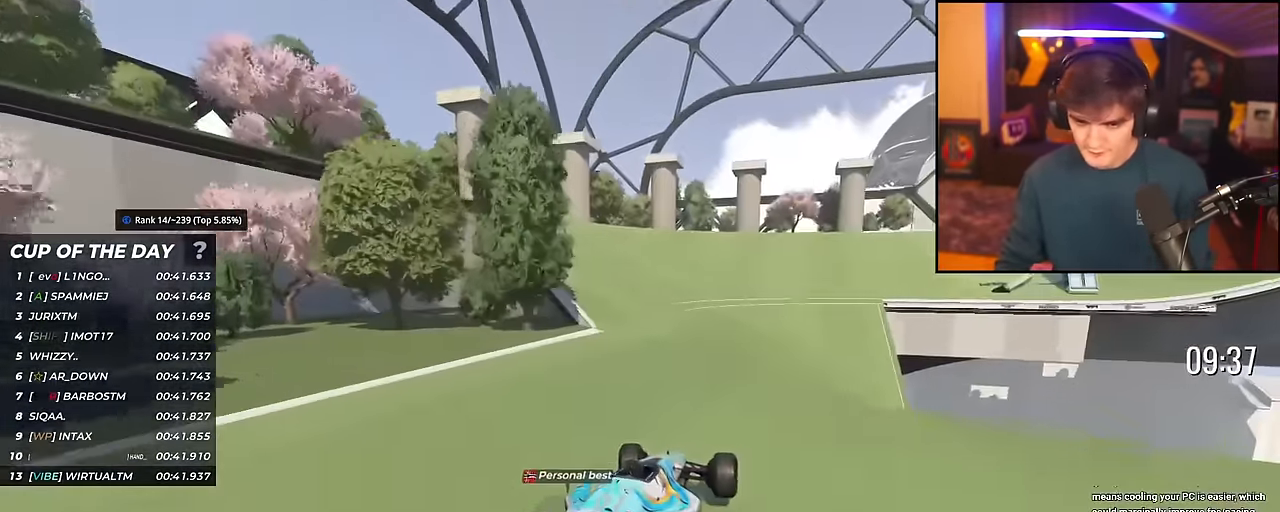
{"keys": ["right", "up"], "events": [[167, "right", "down"], [251, "right", "up"], [351, "right", "down"]]}
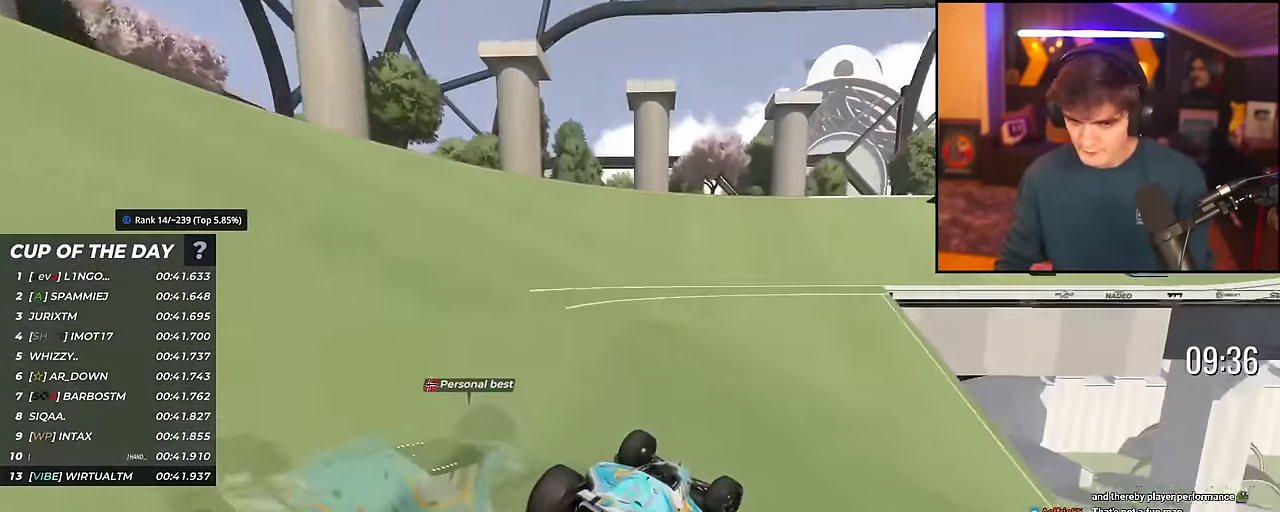
{"keys": ["right", "up"], "events": []}
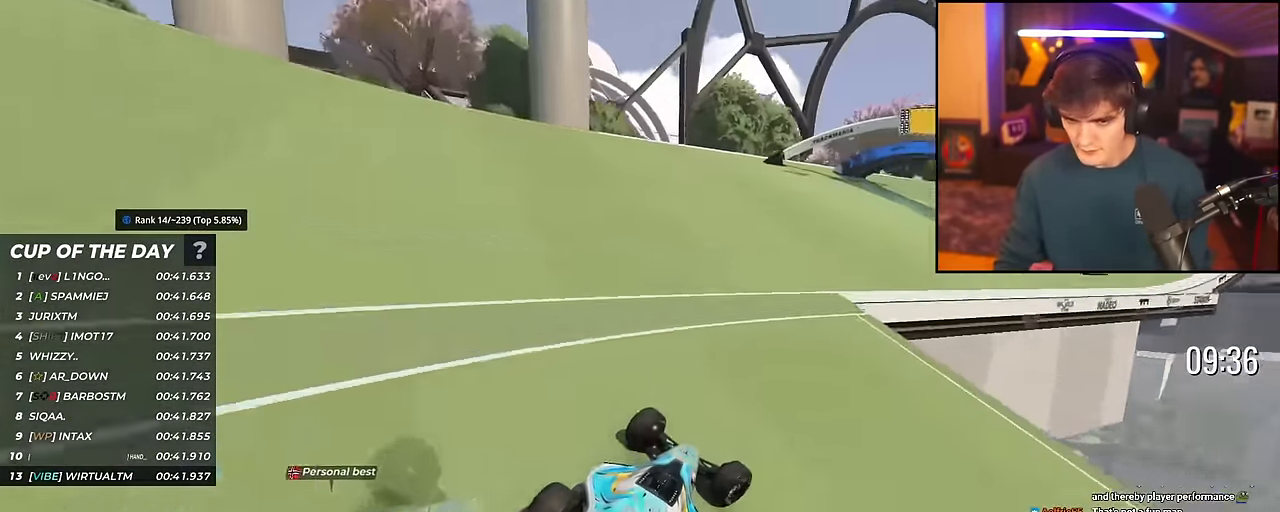
{"keys": ["up"], "events": [[484, "right", "up"]]}
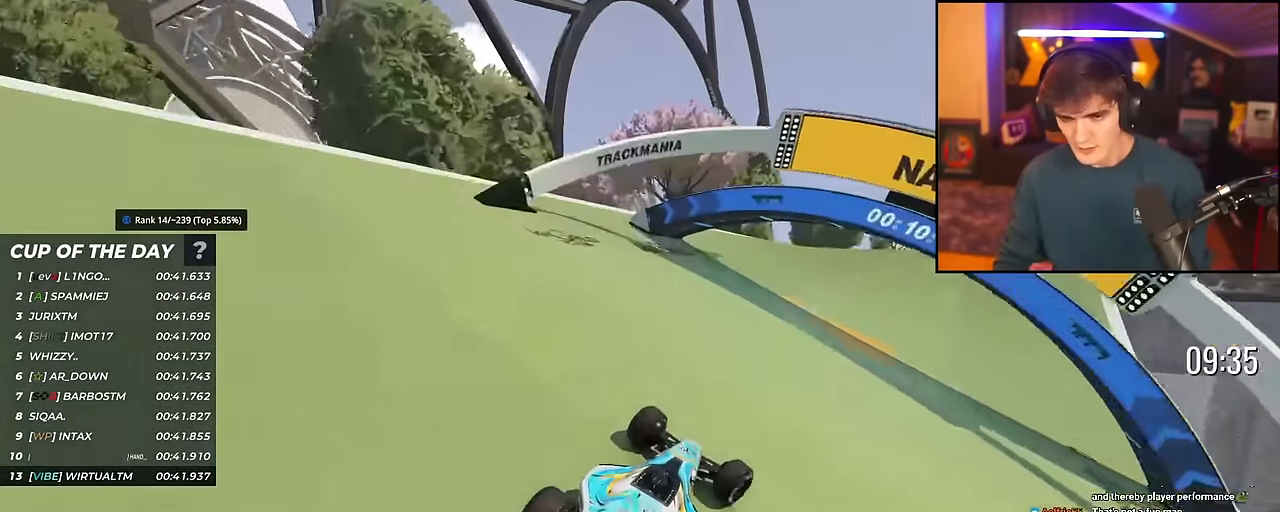
{"keys": ["right", "up"], "events": [[67, "right", "down"], [300, "right", "up"], [450, "right", "down"]]}
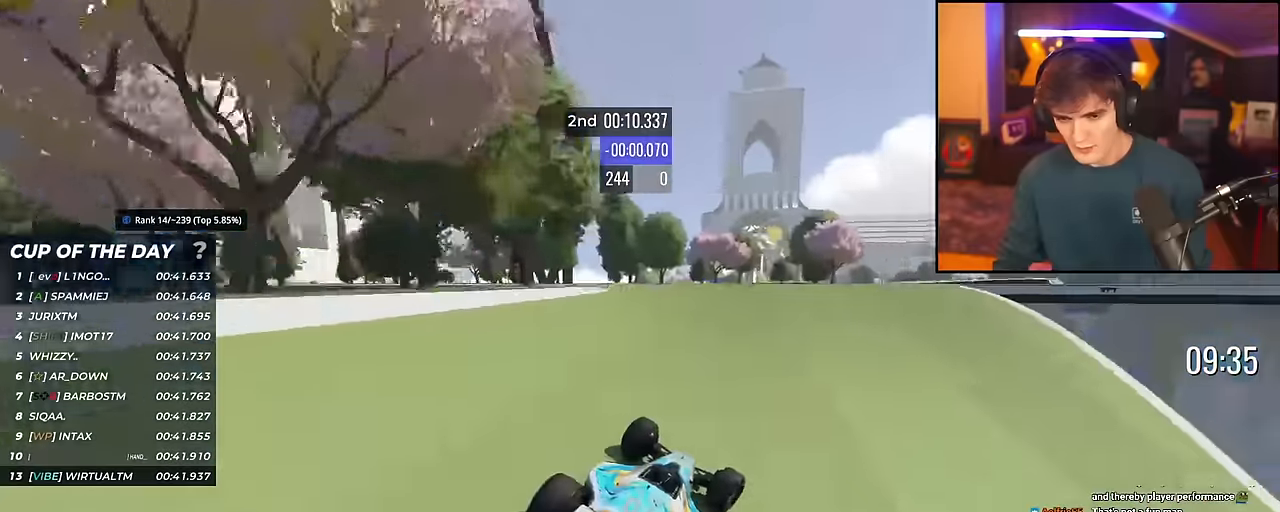
{"keys": ["right", "up"], "events": [[33, "right", "up"], [183, "right", "down"], [367, "right", "up"], [467, "right", "down"]]}
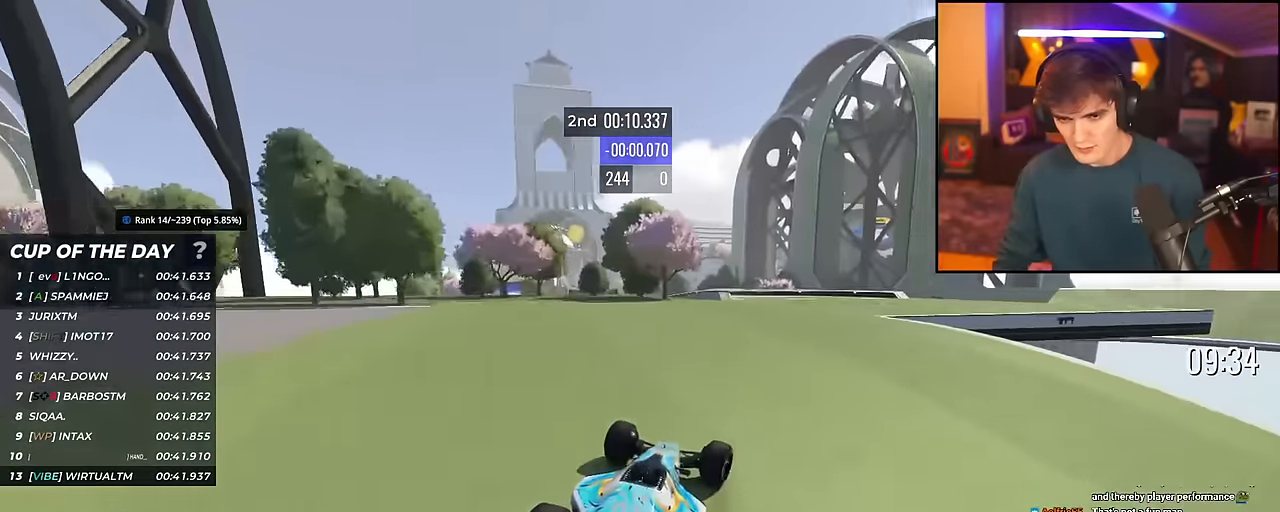
{"keys": ["left", "up"], "events": [[100, "right", "up"], [200, "right", "down"], [284, "right", "up"], [334, "left", "down"]]}
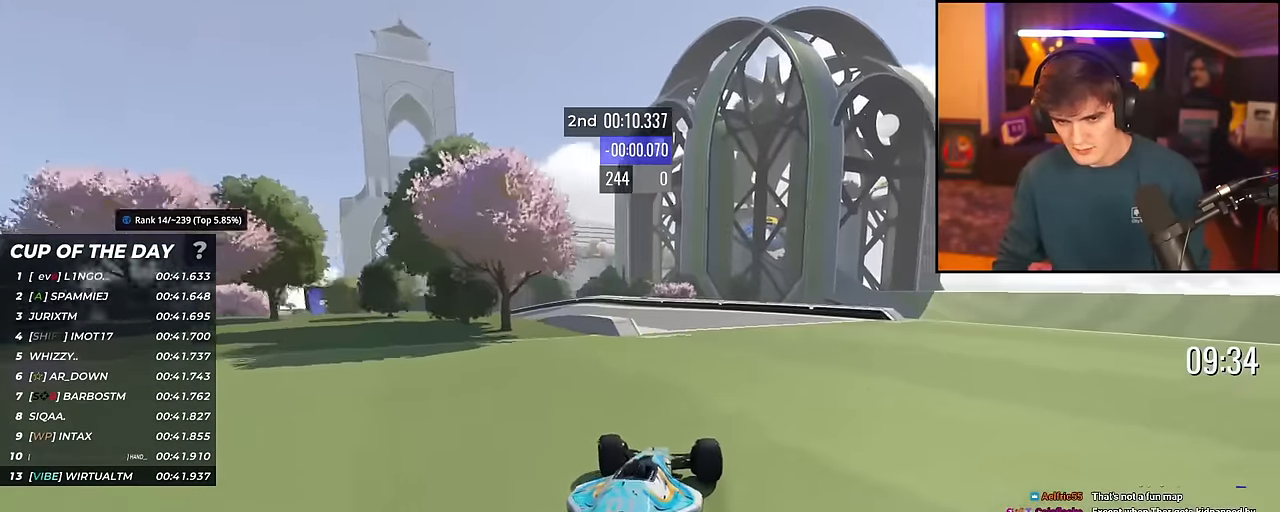
{"keys": ["left", "up"], "events": [[217, "brake", "down"], [484, "brake", "up"]]}
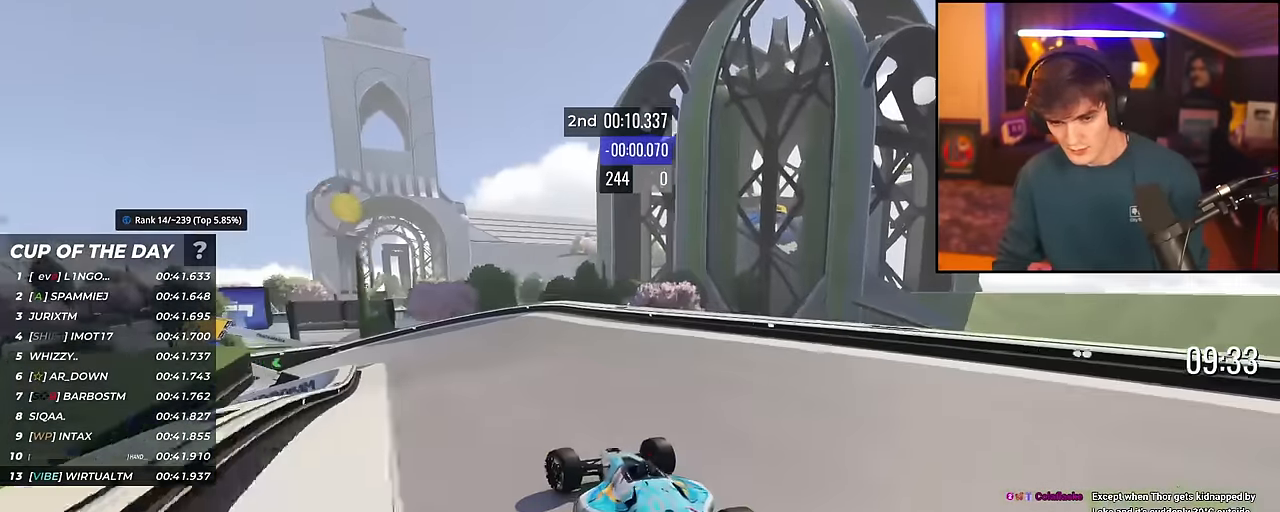
{"keys": ["left", "up"], "events": [[134, "brake", "down"], [217, "brake", "up"], [317, "brake", "down"], [467, "brake", "up"]]}
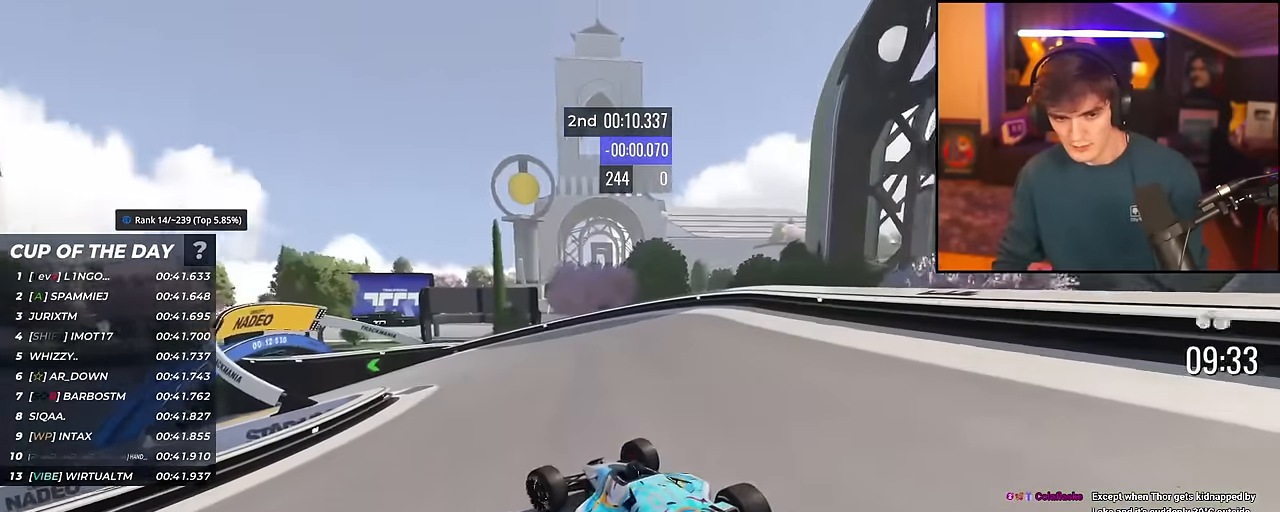
{"keys": ["left", "up"], "events": [[233, "brake", "down"], [283, "brake", "up"], [417, "brake", "down"], [467, "brake", "up"]]}
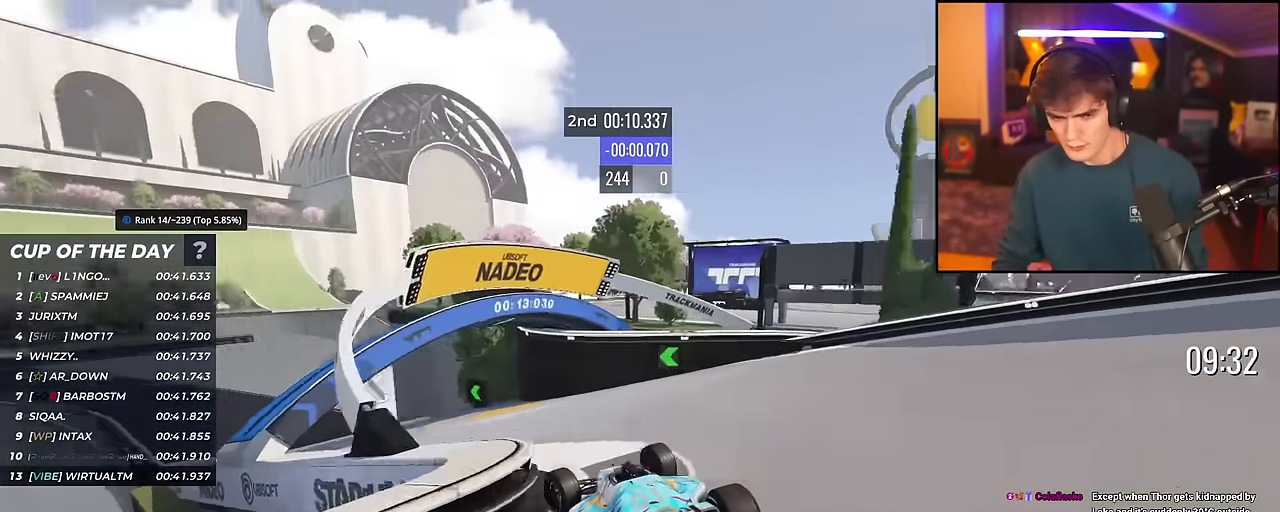
{"keys": ["left", "up"], "events": []}
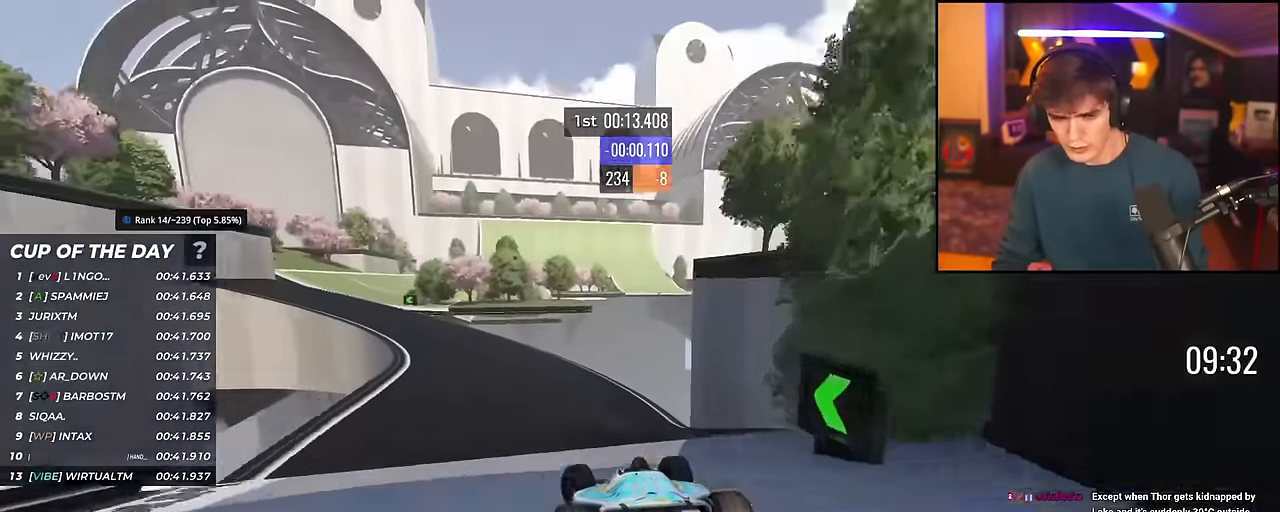
{"keys": ["up"], "events": [[33, "left", "up"], [367, "left", "down"], [500, "left", "up"]]}
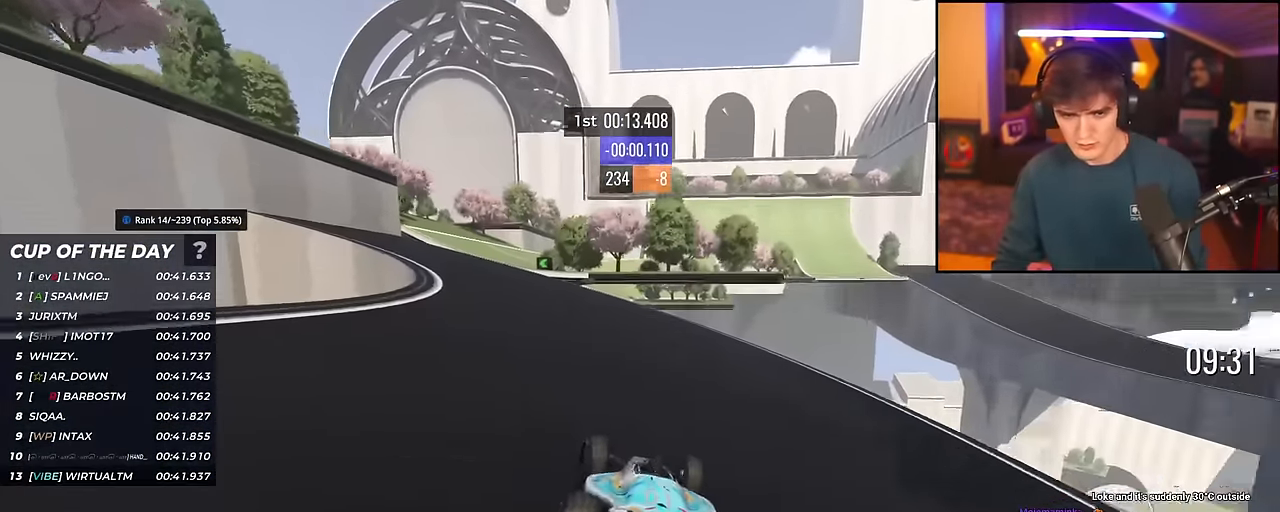
{"keys": ["up"], "events": [[100, "left", "down"], [434, "left", "up"]]}
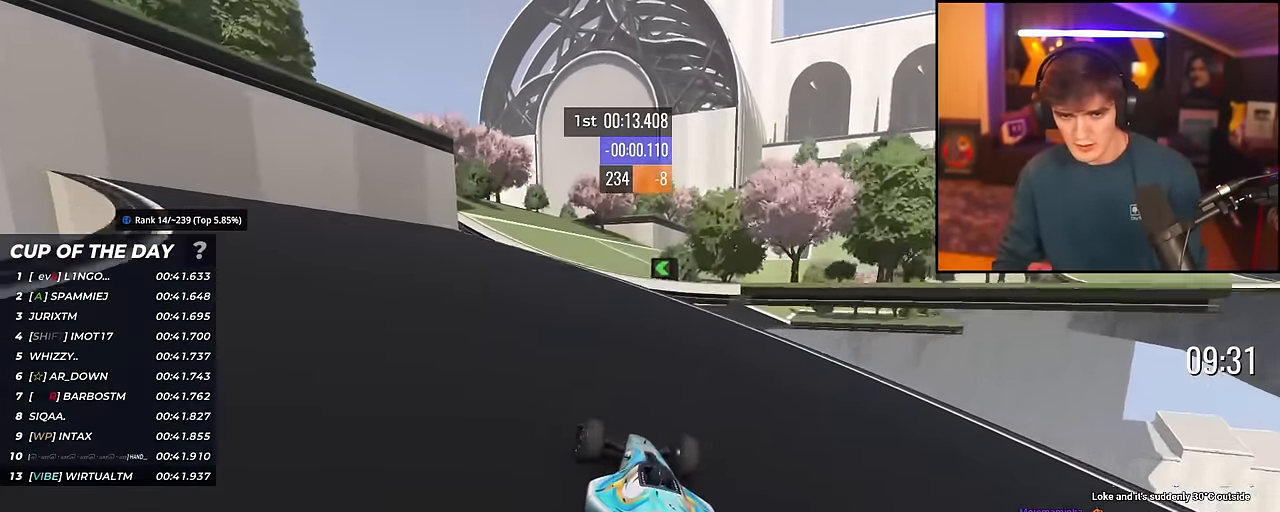
{"keys": ["right", "up"], "events": [[117, "right", "down"], [250, "right", "up"], [300, "right", "down"]]}
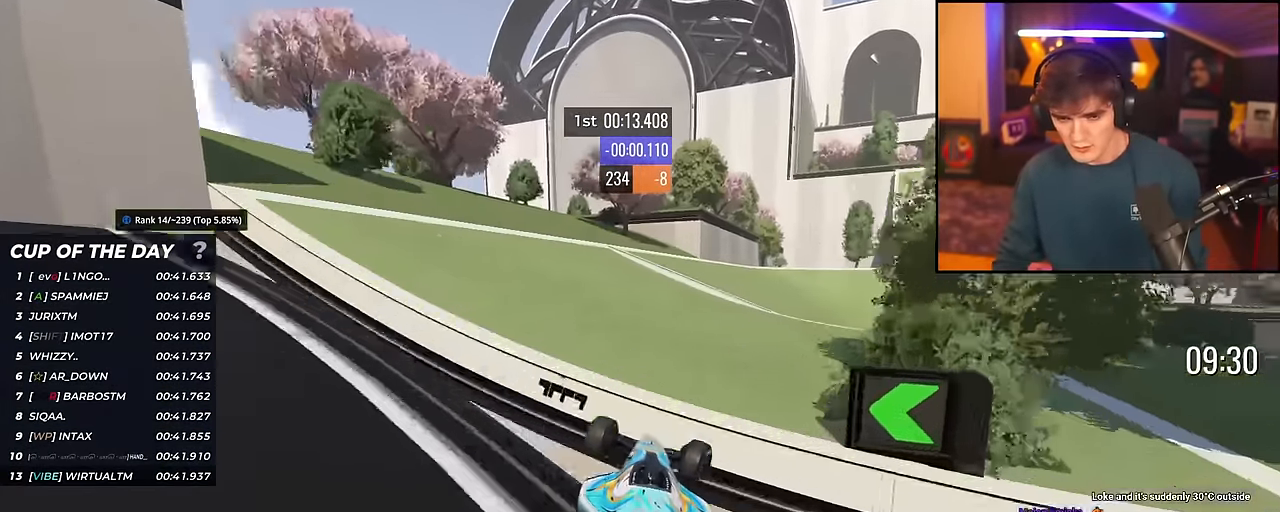
{"keys": ["up"], "events": [[50, "right", "up"], [134, "right", "down"], [417, "right", "up"]]}
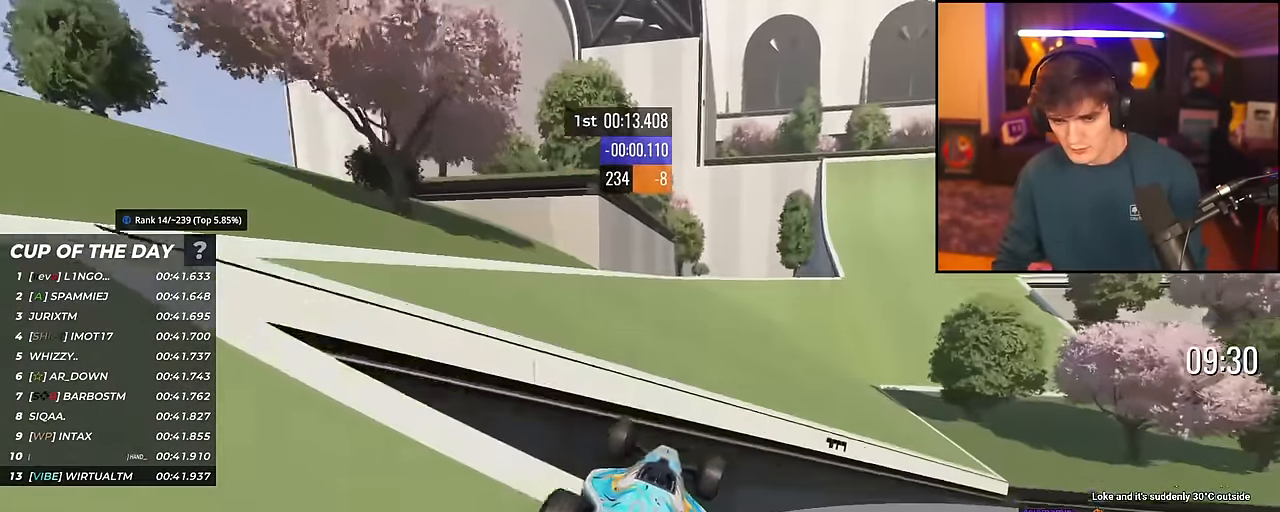
{"keys": ["right", "up"], "events": [[16, "right", "down"]]}
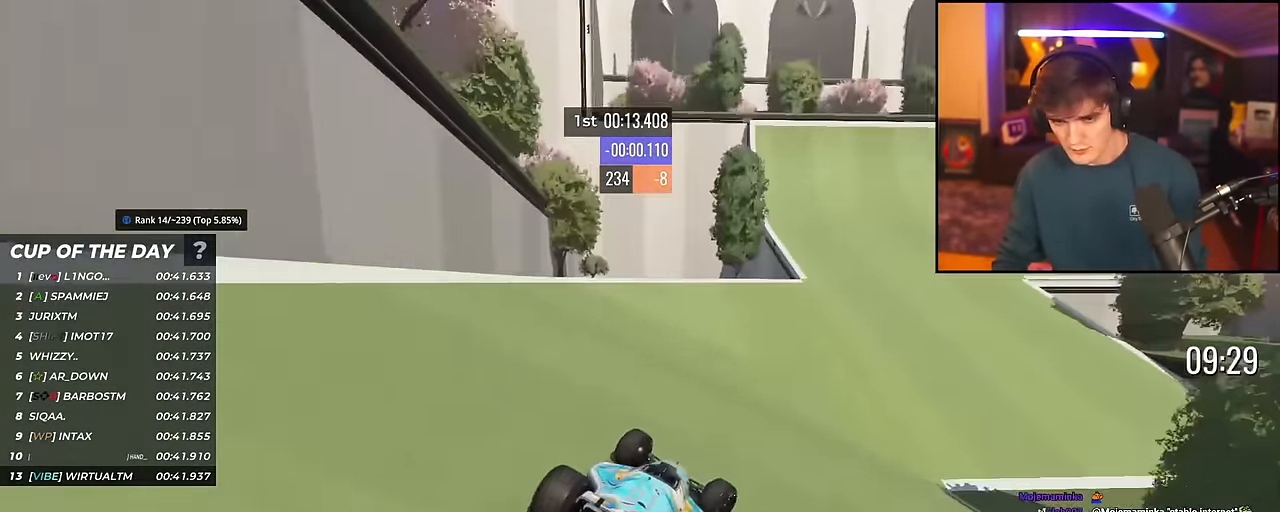
{"keys": ["right", "up"], "events": []}